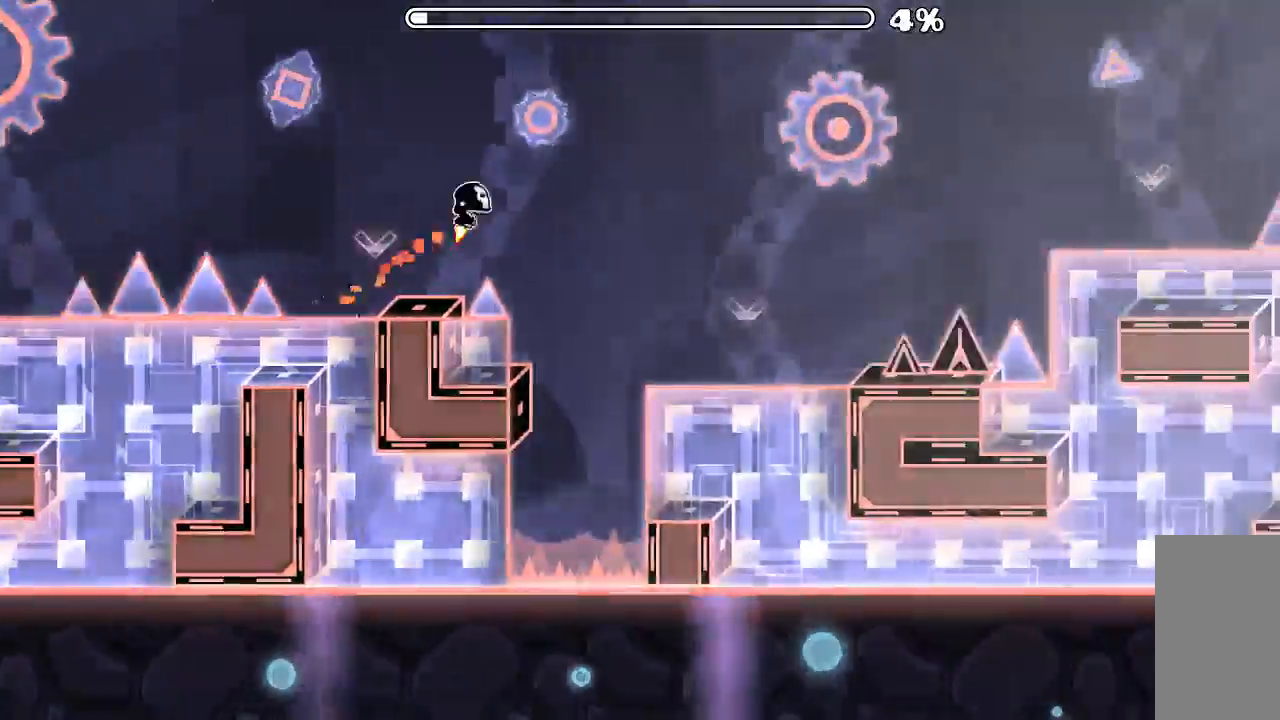
Gameplay with keyboard and mouse; each line is a JSON object with the keys and mouse buttons held at the frame after it. "events" lists presses ("down") and releases ("up") of "mouse_left", "mouse_wheel", "mouse_right", "mouse_mb4" and "mouse_mb5" between this image and that frame as [ms after this image, input, new state], when the widget could be followed in between. "mouse_left", "mouse_wheel", "mouse_right", "mouse_mb4", "mouse_mb5" = the "left", "wheel", "right", "mb4", "mb5" buttons of the "mouse" list. No other keys are recorded. "wheel" means that the mouse wheel is clicked or scrolled. Mouse movement is not recorded.
{"keys": [], "mouse": [], "events": [[200, "mouse_left", "down"], [466, "mouse_left", "up"]]}
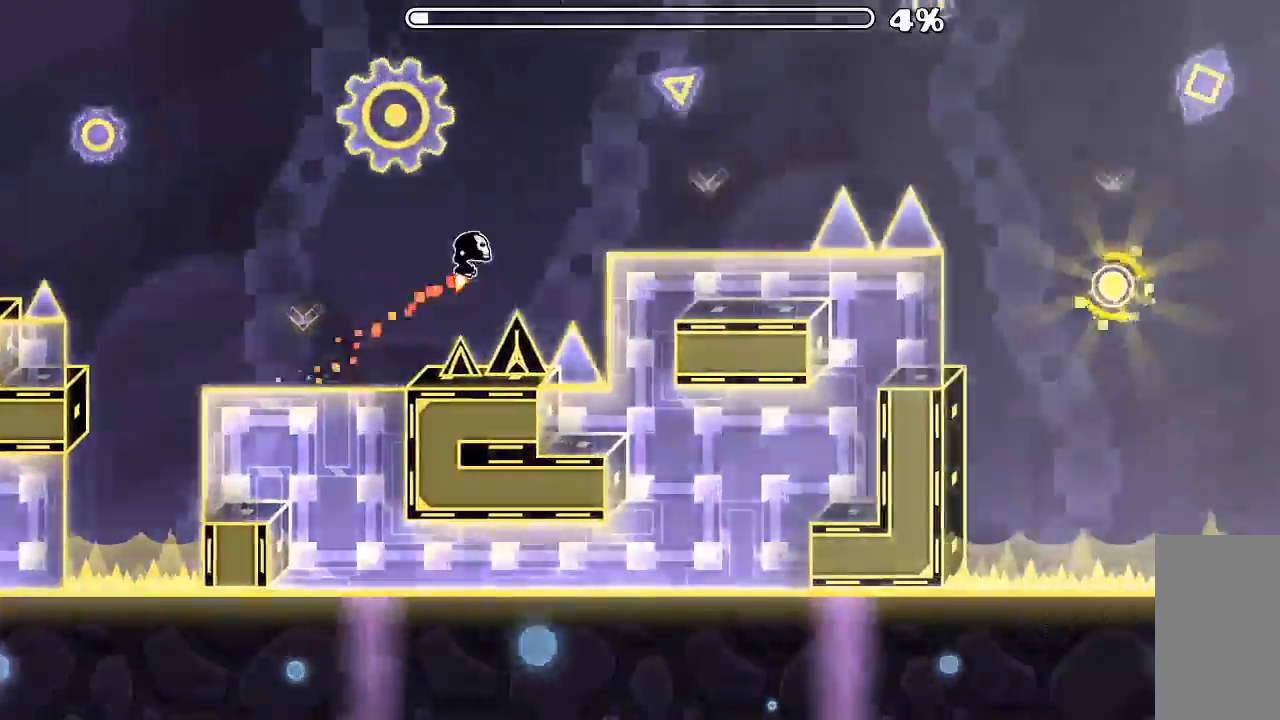
{"keys": [], "mouse": [], "events": [[200, "mouse_left", "down"], [400, "mouse_left", "up"]]}
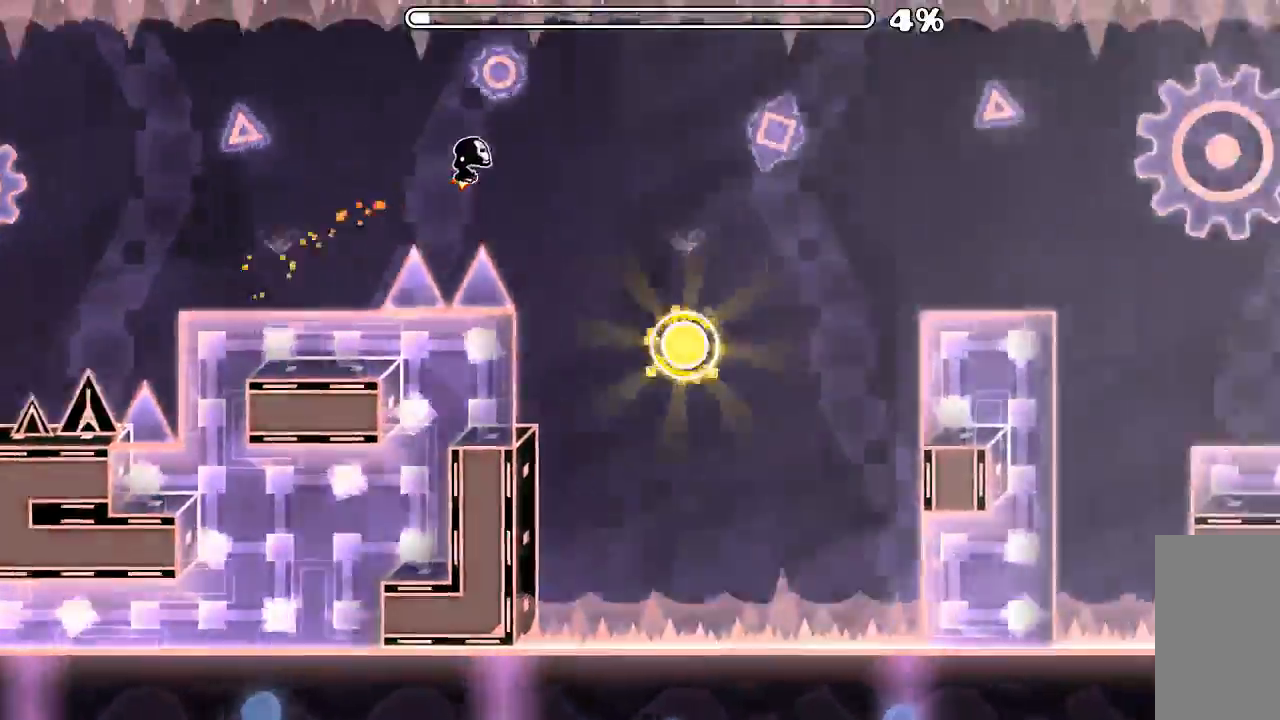
{"keys": [], "mouse": []}
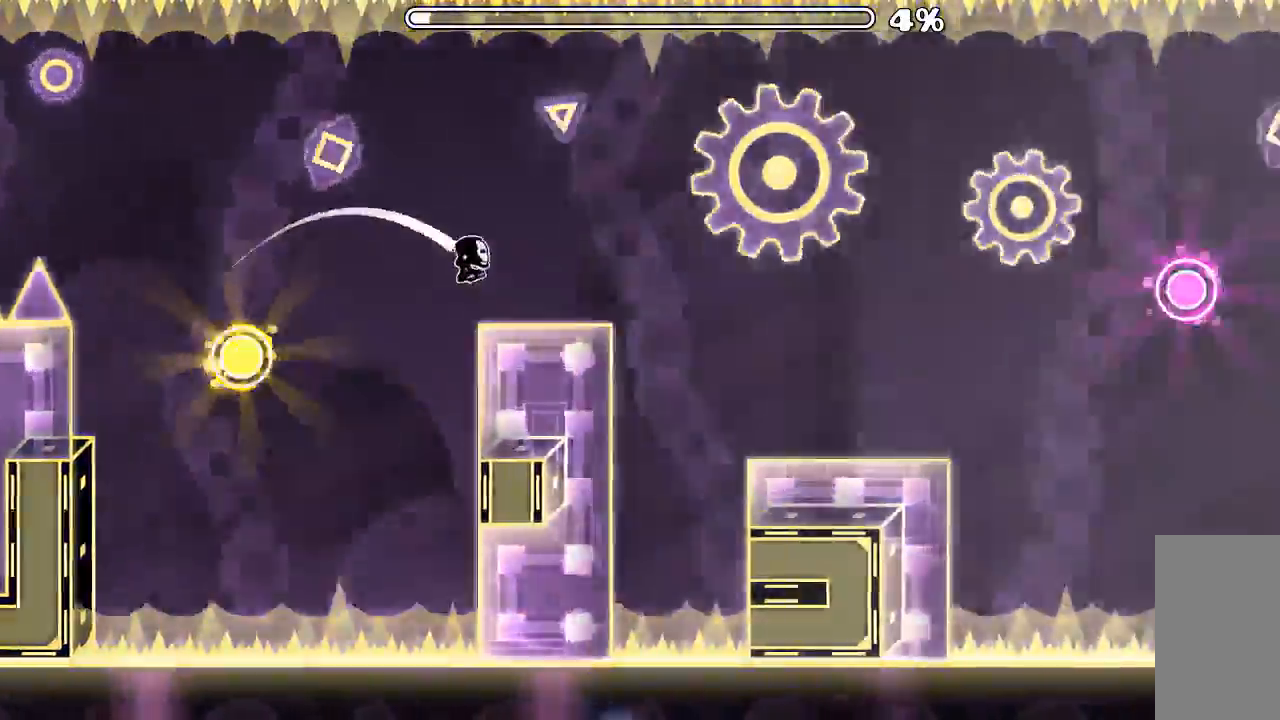
{"keys": [], "mouse": ["left"]}
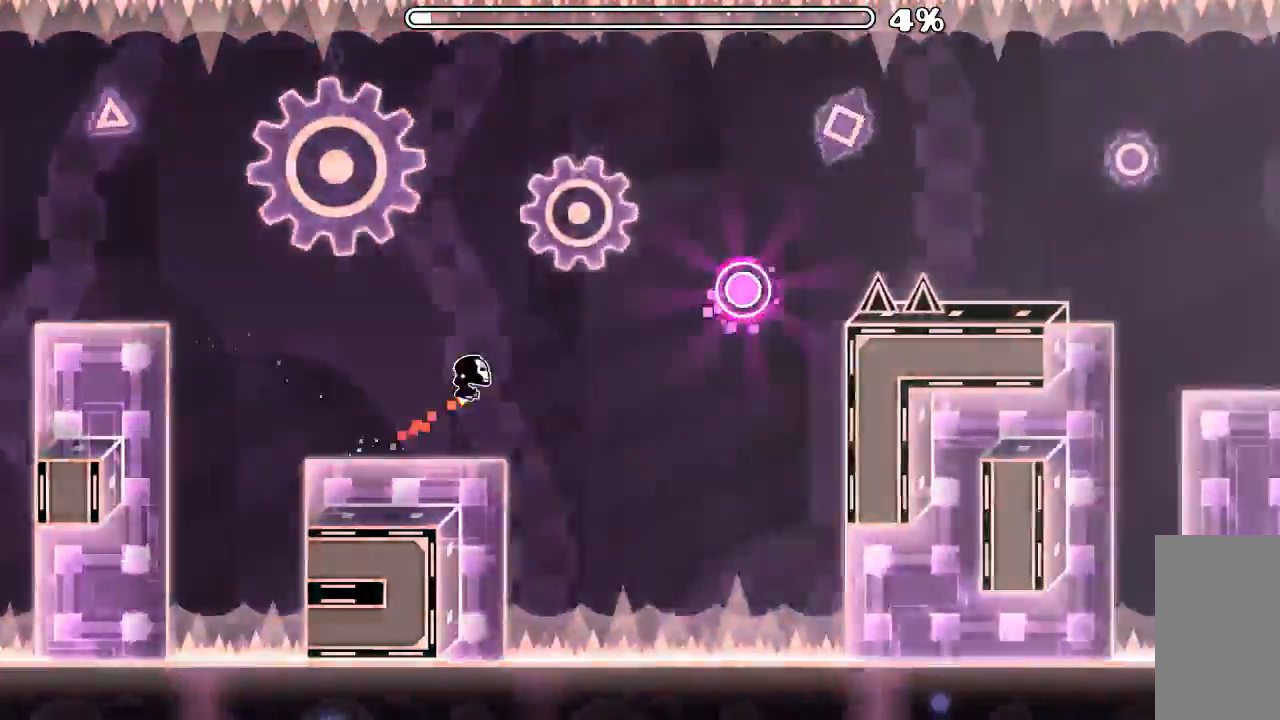
{"keys": [], "mouse": []}
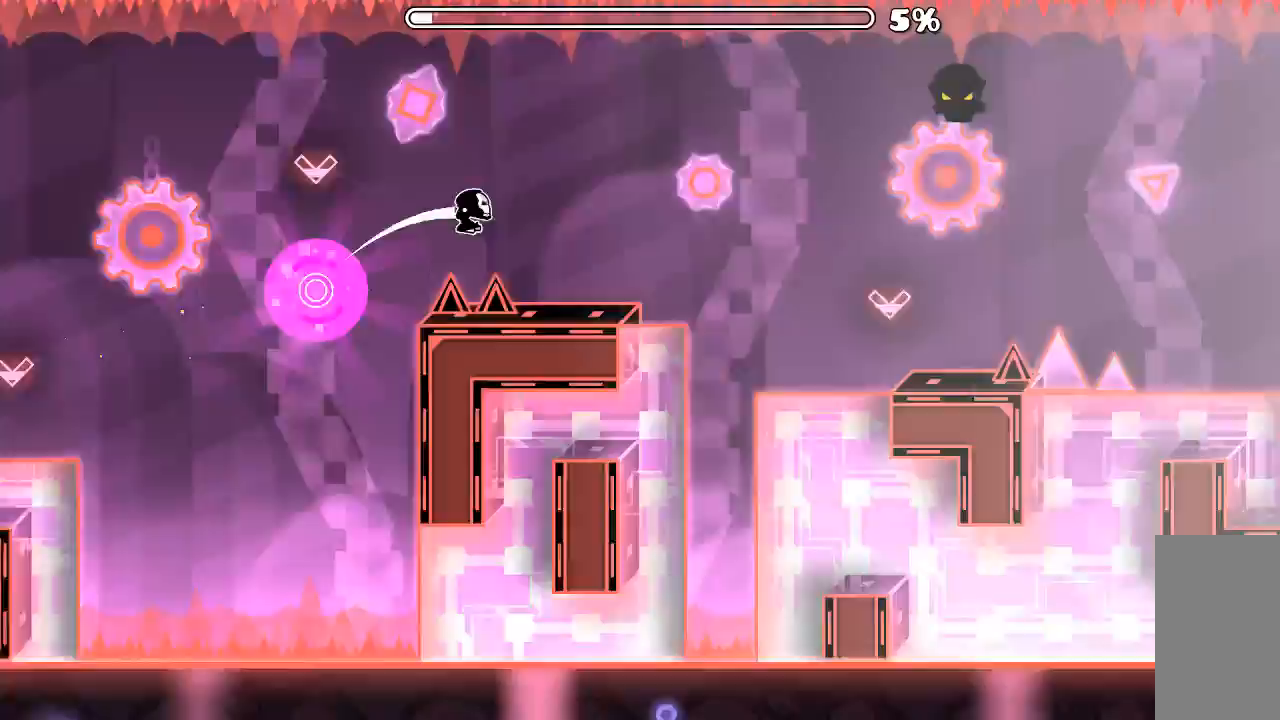
{"keys": [], "mouse": ["left"]}
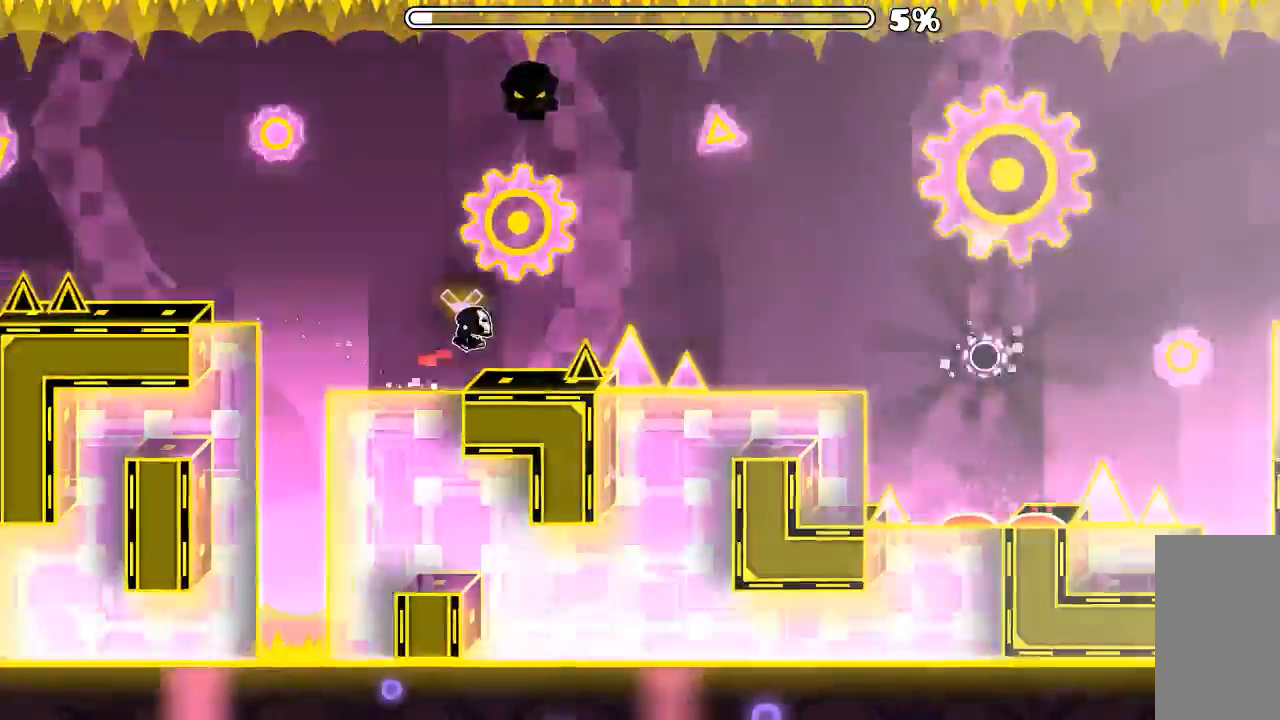
{"keys": [], "mouse": []}
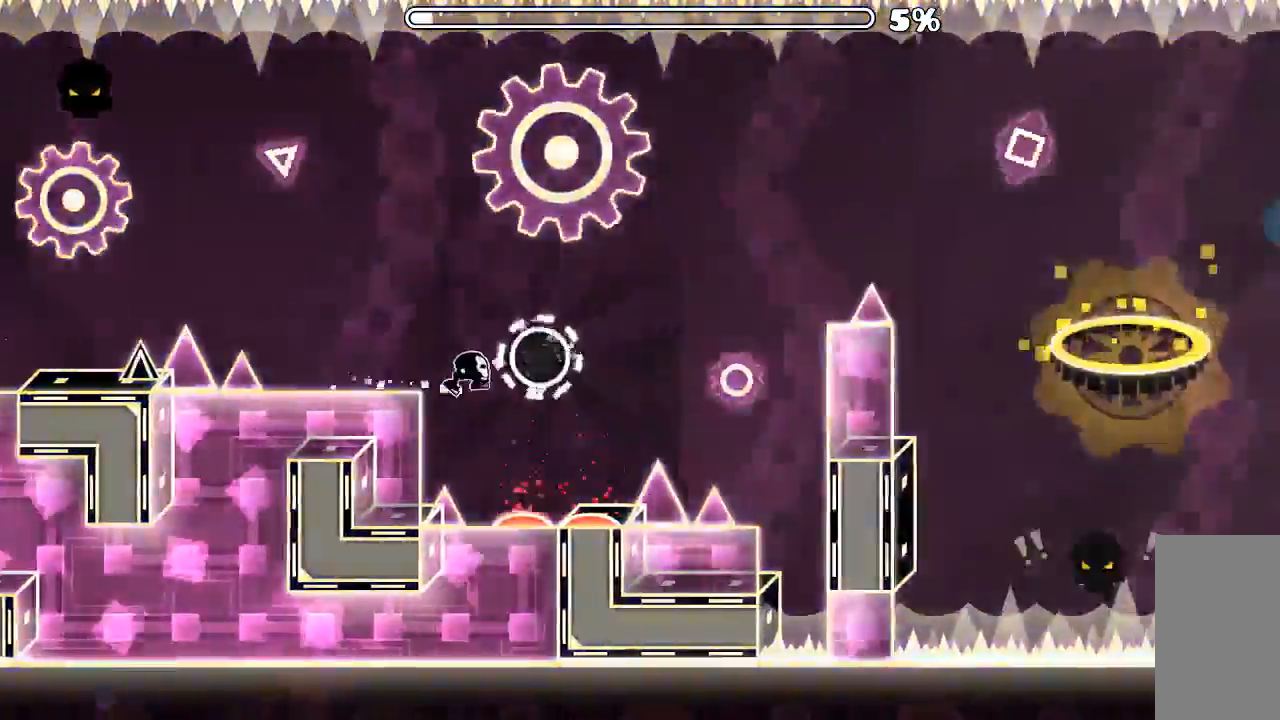
{"keys": [], "mouse": [], "events": [[33, "mouse_left", "down"], [200, "mouse_left", "up"]]}
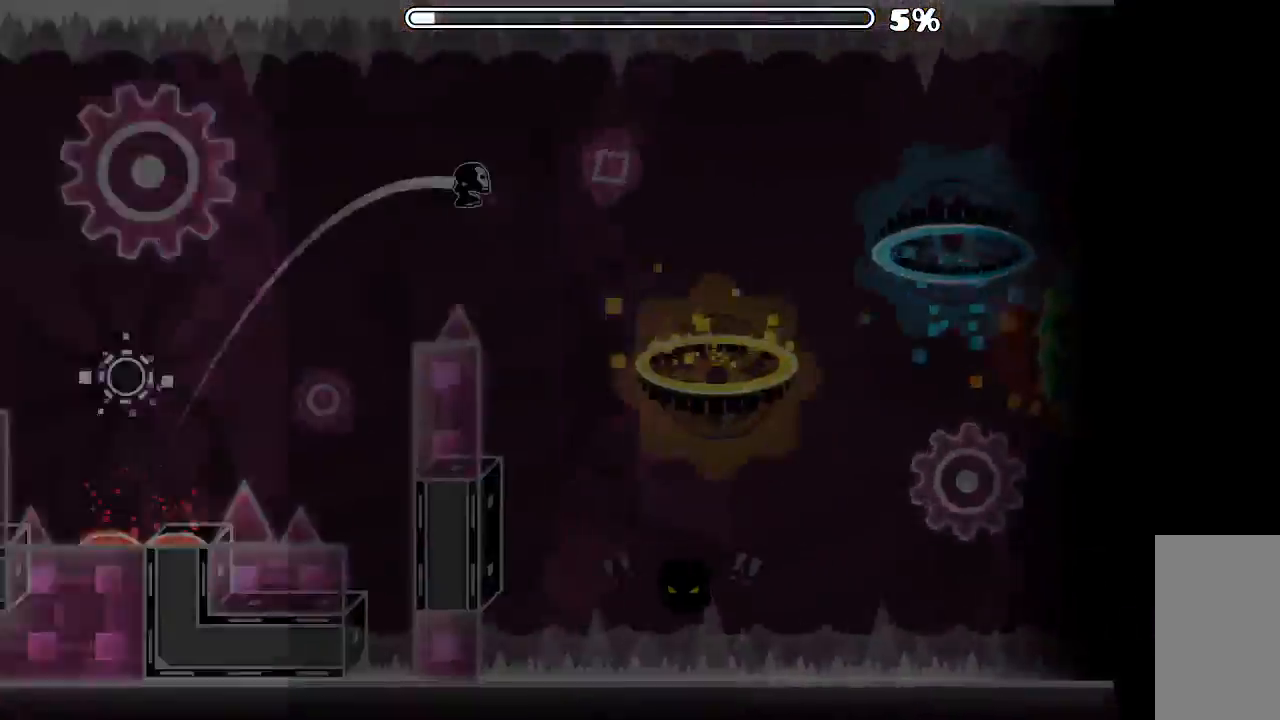
{"keys": [], "mouse": [], "events": []}
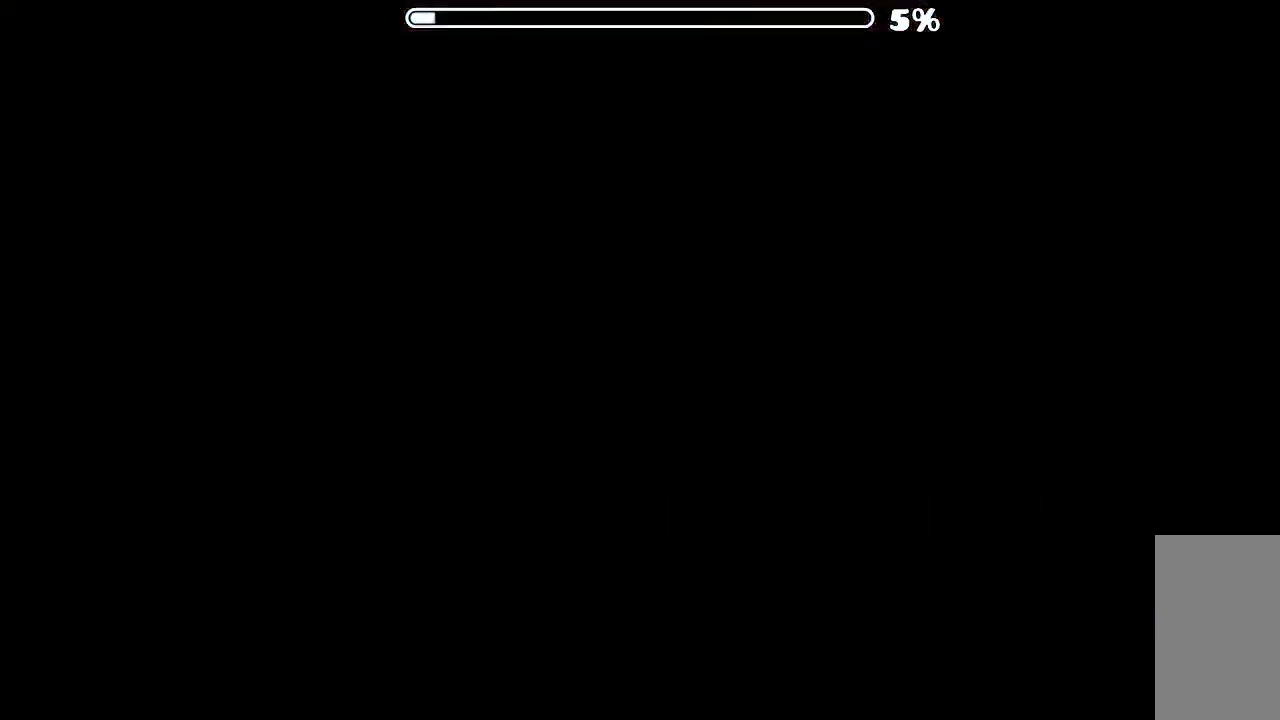
{"keys": [], "mouse": ["left"]}
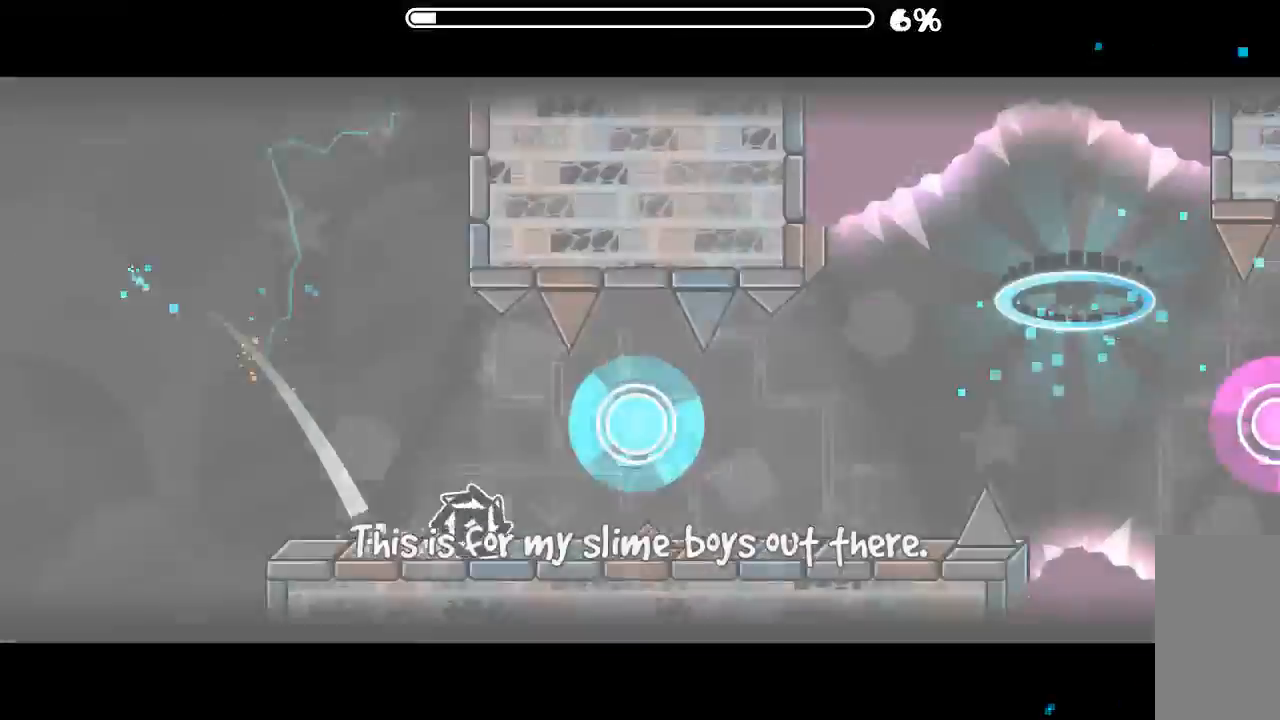
{"keys": [], "mouse": ["left"], "events": [[100, "mouse_left", "up"], [166, "mouse_left", "down"], [266, "mouse_left", "up"], [500, "mouse_left", "down"]]}
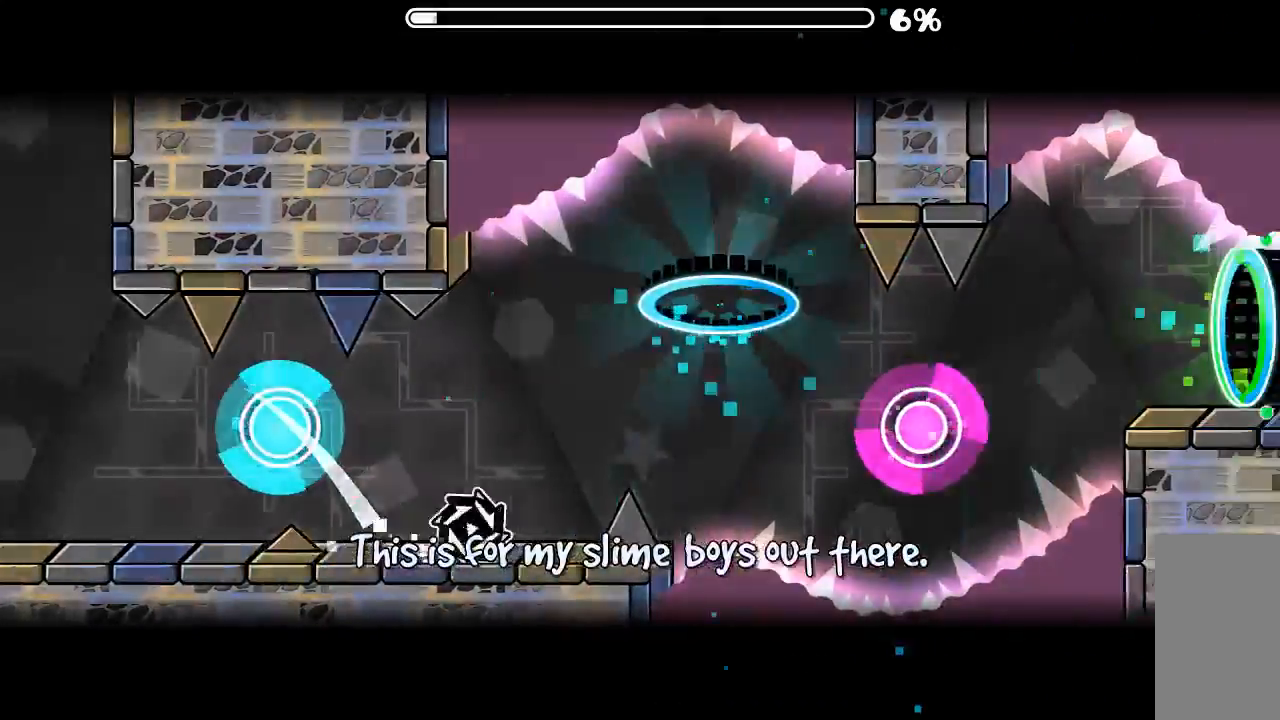
{"keys": [], "mouse": [], "events": [[133, "mouse_left", "up"]]}
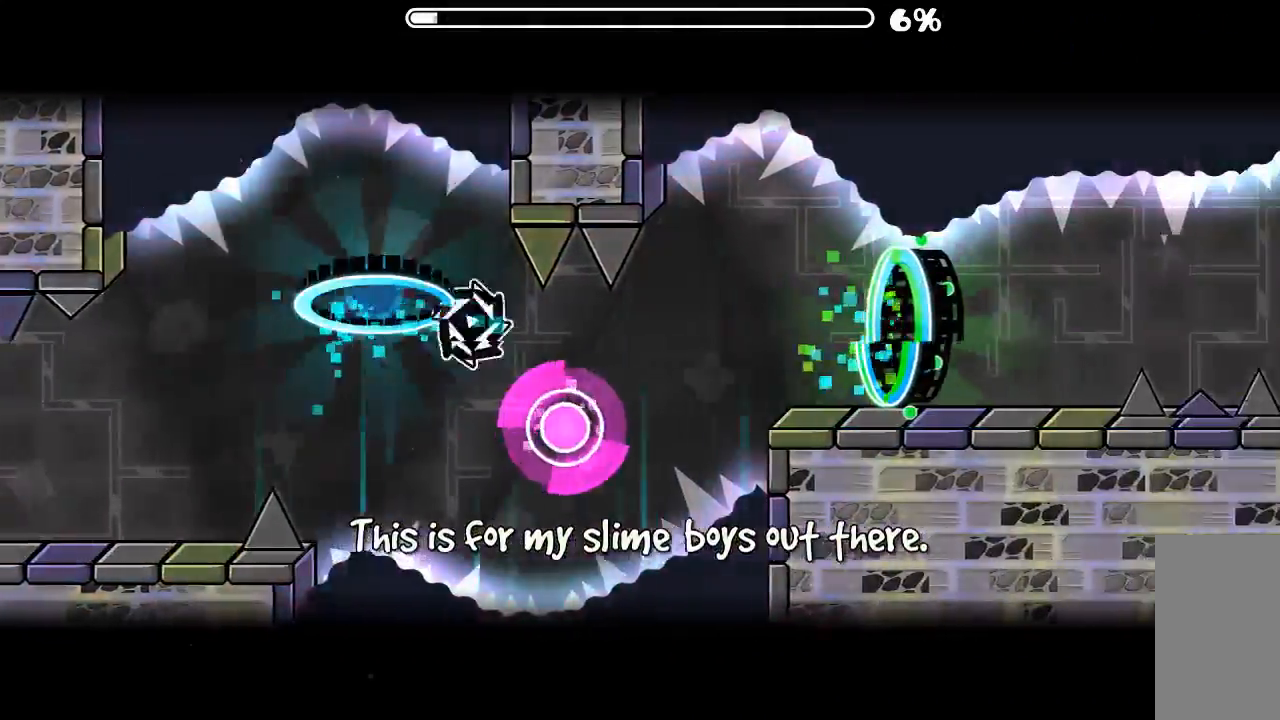
{"keys": [], "mouse": [], "events": [[133, "mouse_left", "down"], [233, "mouse_left", "up"]]}
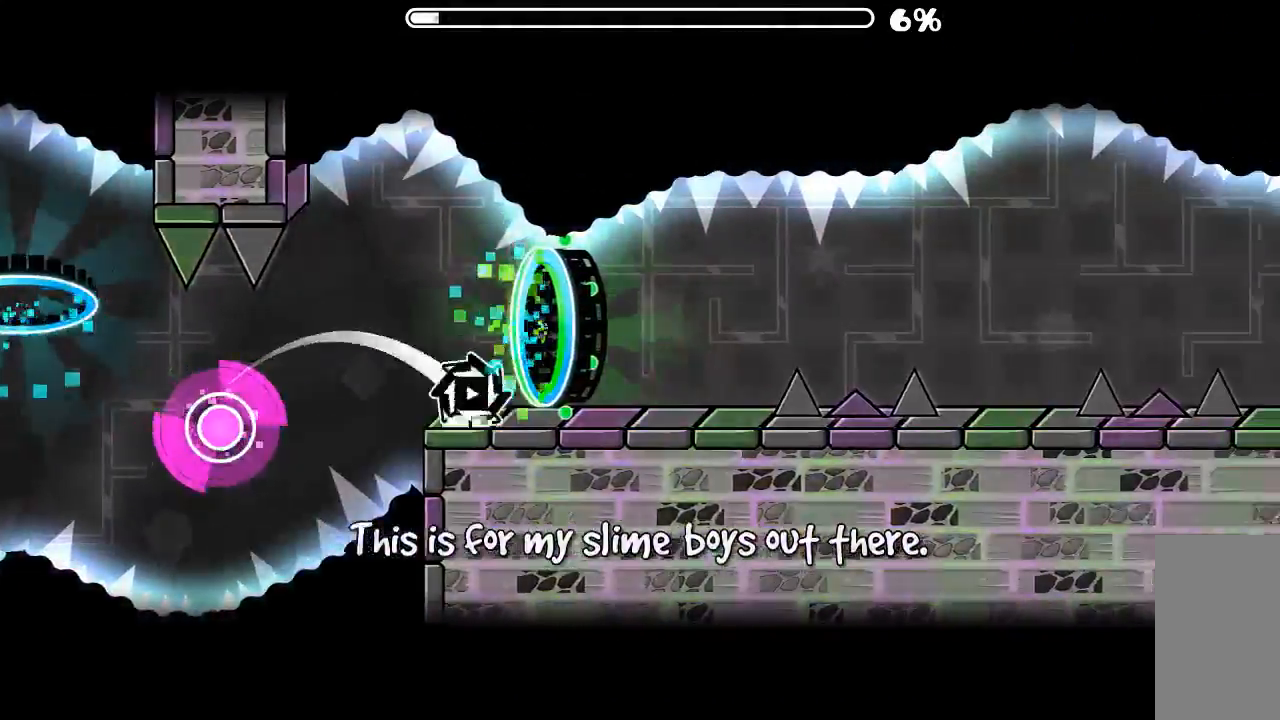
{"keys": [], "mouse": [], "events": [[300, "mouse_left", "down"], [400, "mouse_left", "up"]]}
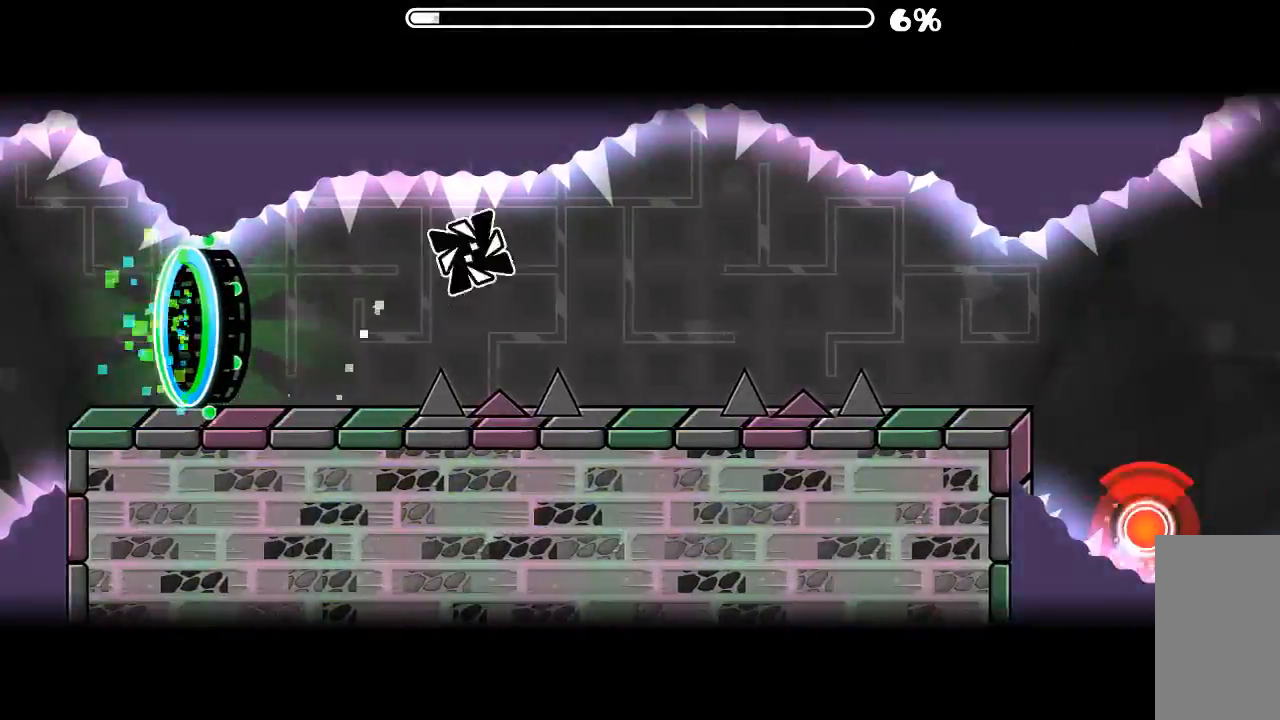
{"keys": [], "mouse": [], "events": [[200, "mouse_left", "down"], [333, "mouse_left", "up"]]}
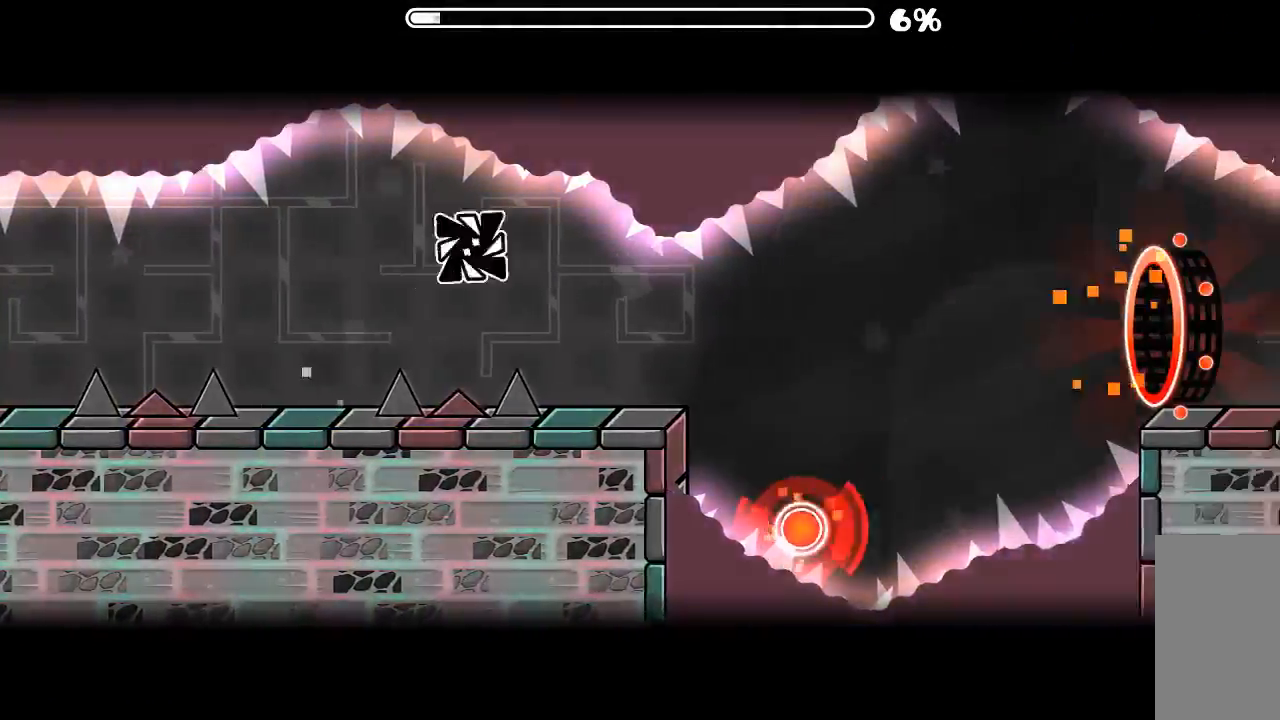
{"keys": [], "mouse": ["left"], "events": [[400, "mouse_left", "down"]]}
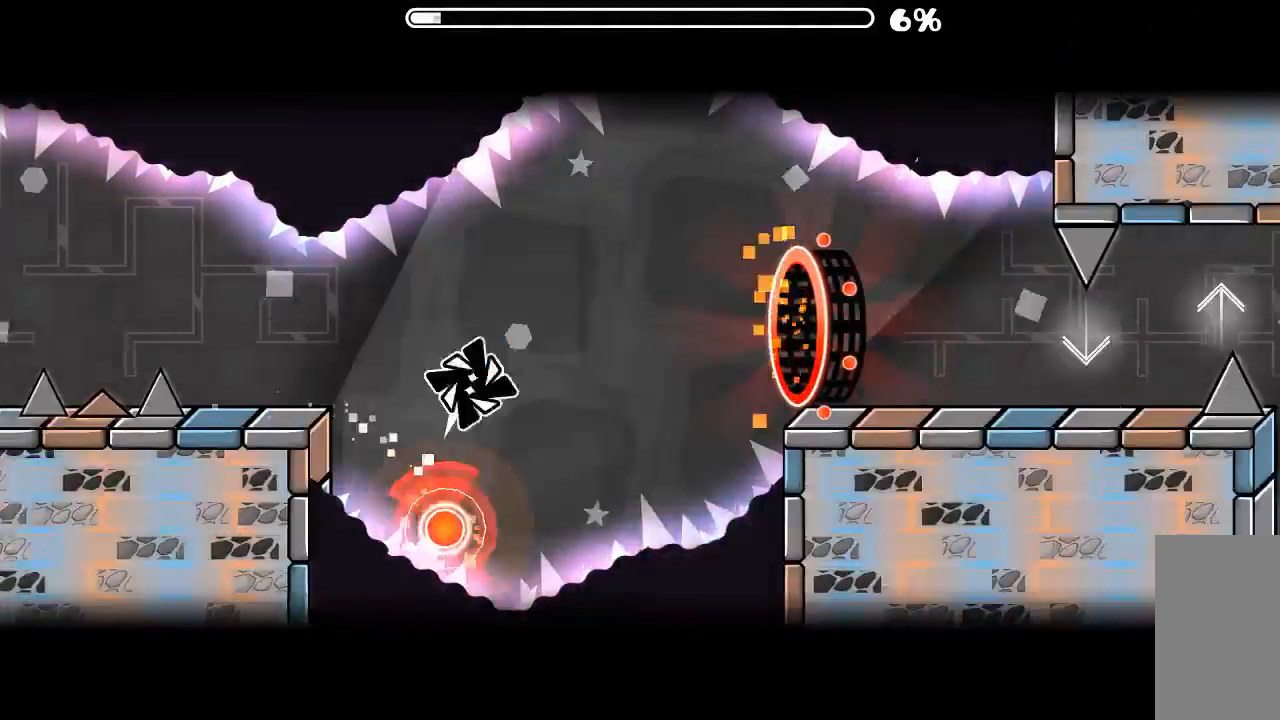
{"keys": [], "mouse": [], "events": [[66, "mouse_left", "up"]]}
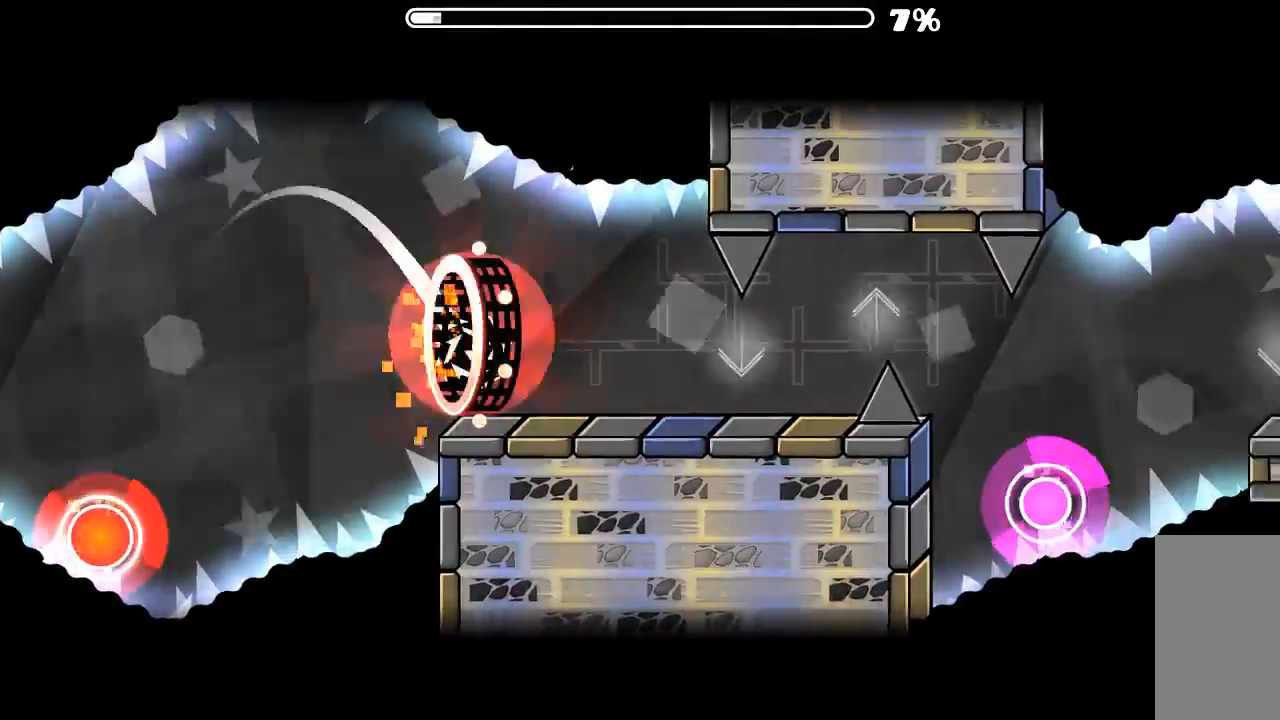
{"keys": [], "mouse": [], "events": [[333, "mouse_left", "down"], [433, "mouse_left", "up"]]}
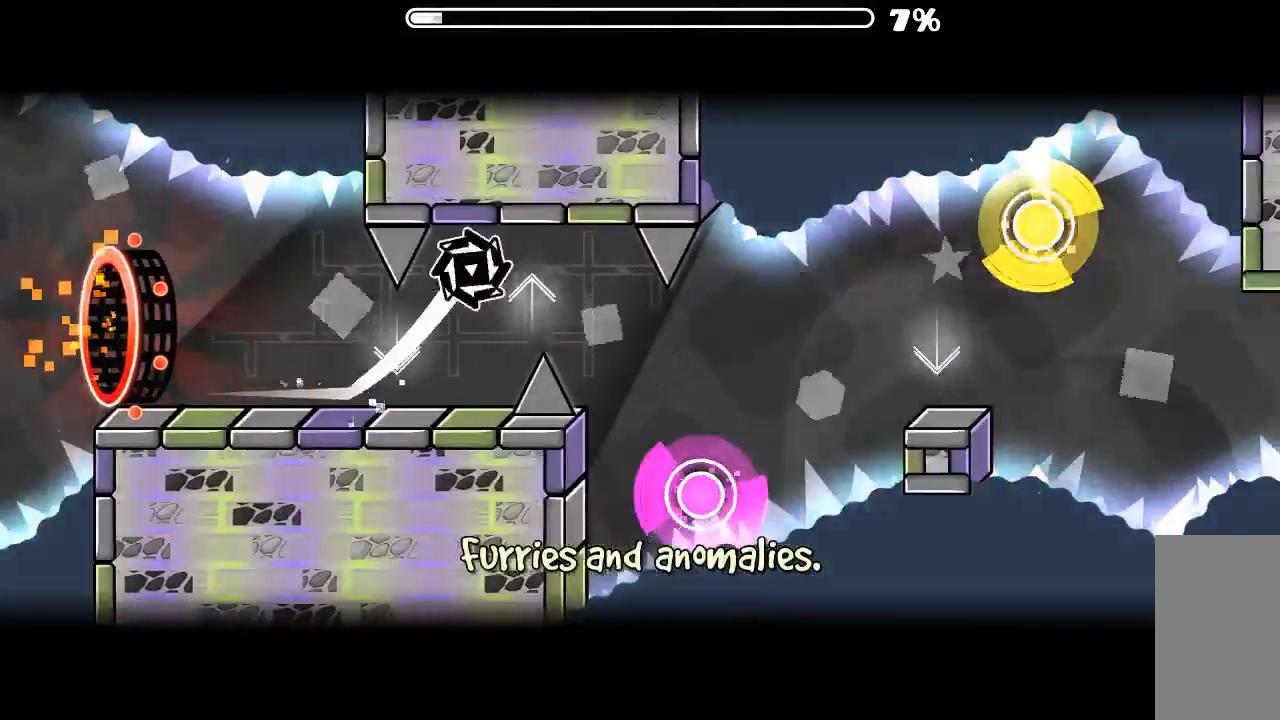
{"keys": [], "mouse": [], "events": [[33, "mouse_left", "down"], [133, "mouse_left", "up"], [200, "mouse_left", "down"], [333, "mouse_left", "up"]]}
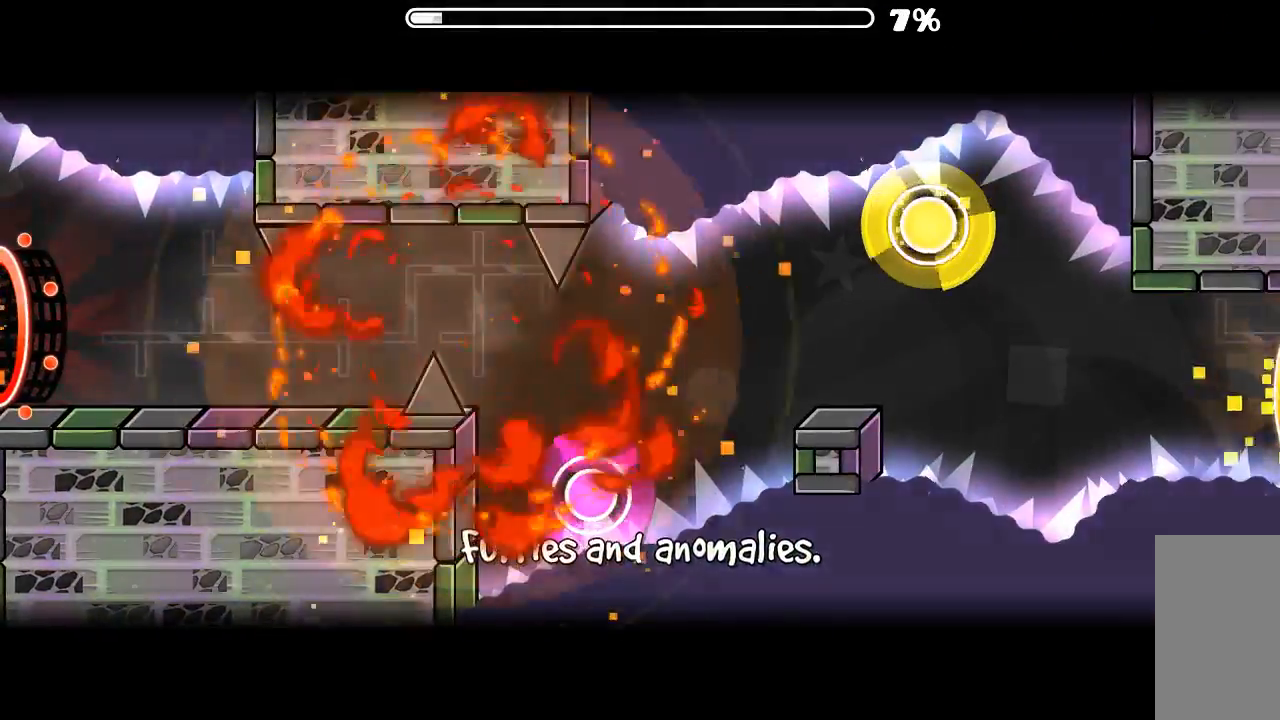
{"keys": [], "mouse": [], "events": []}
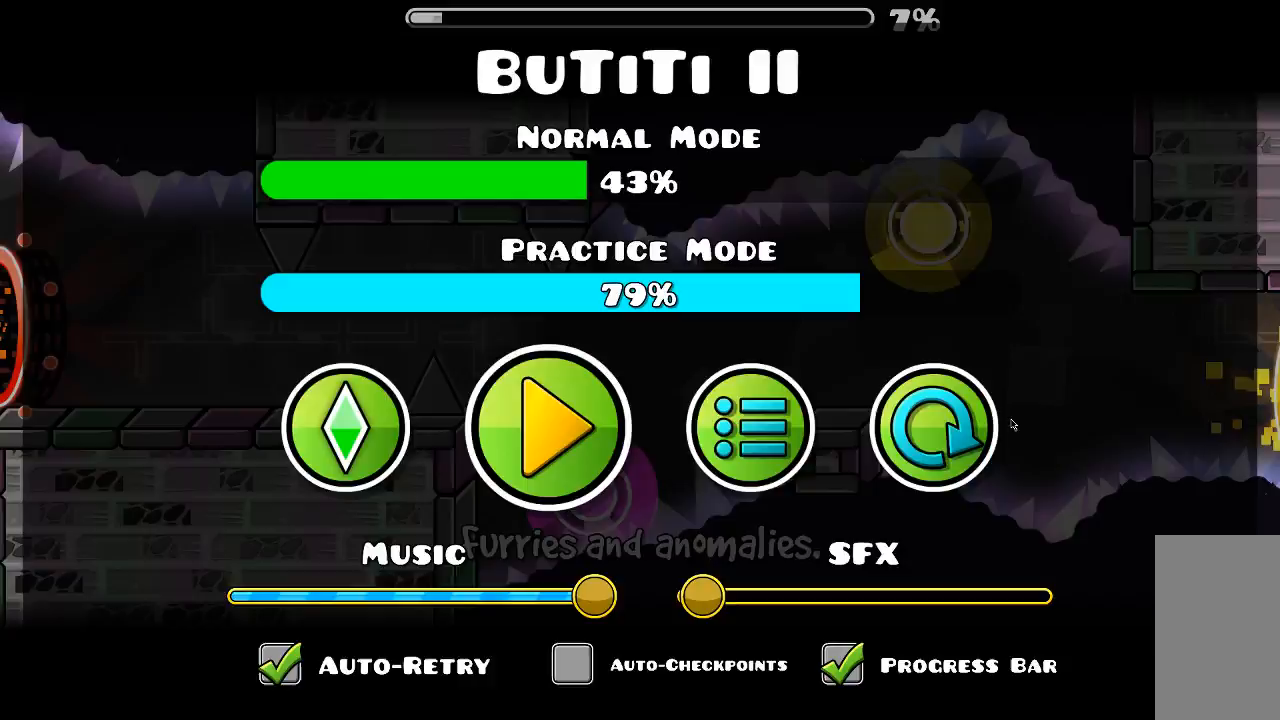
{"keys": [], "mouse": [], "events": []}
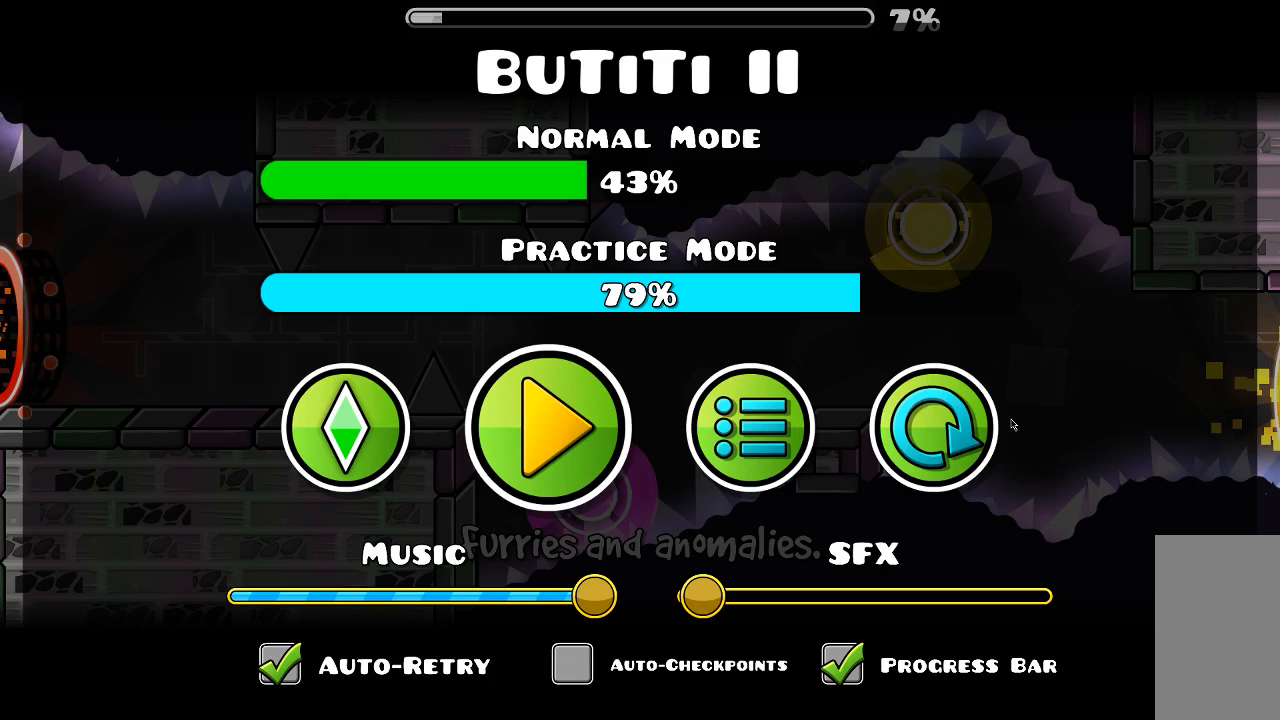
{"keys": [], "mouse": [], "events": []}
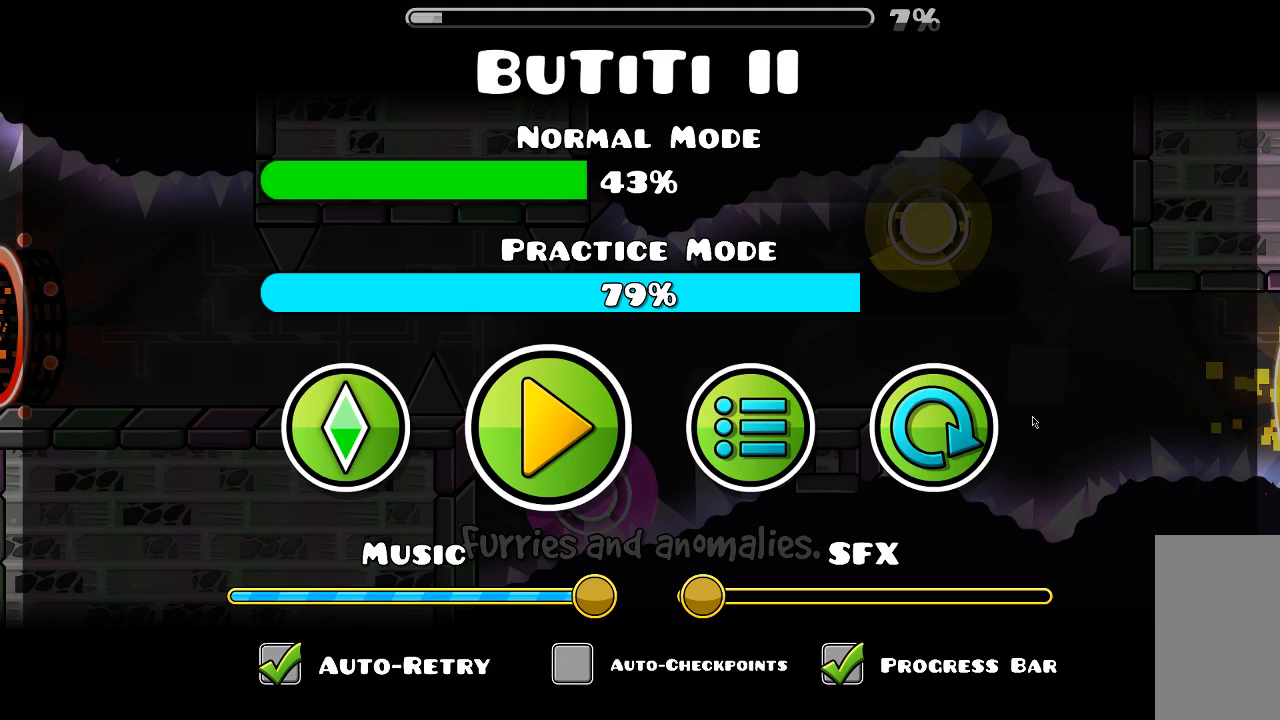
{"keys": [], "mouse": [], "events": []}
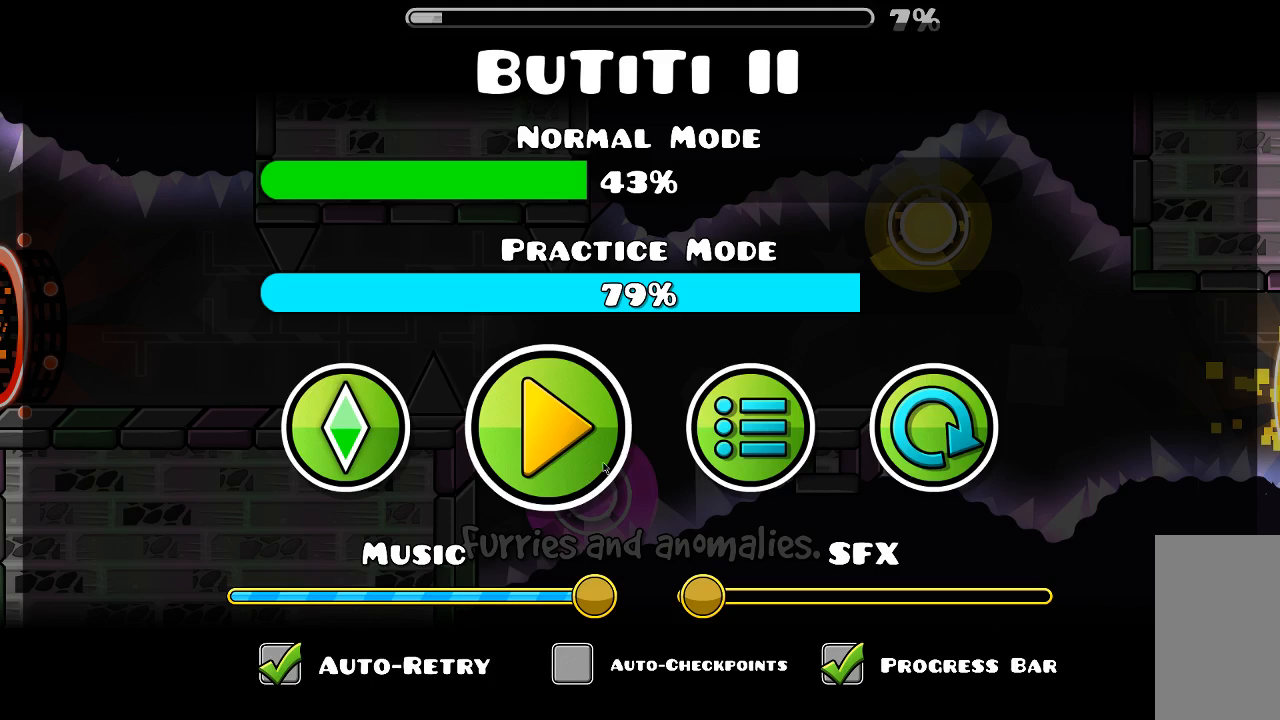
{"keys": [], "mouse": [], "events": [[33, "mouse_left", "down"], [133, "mouse_left", "up"]]}
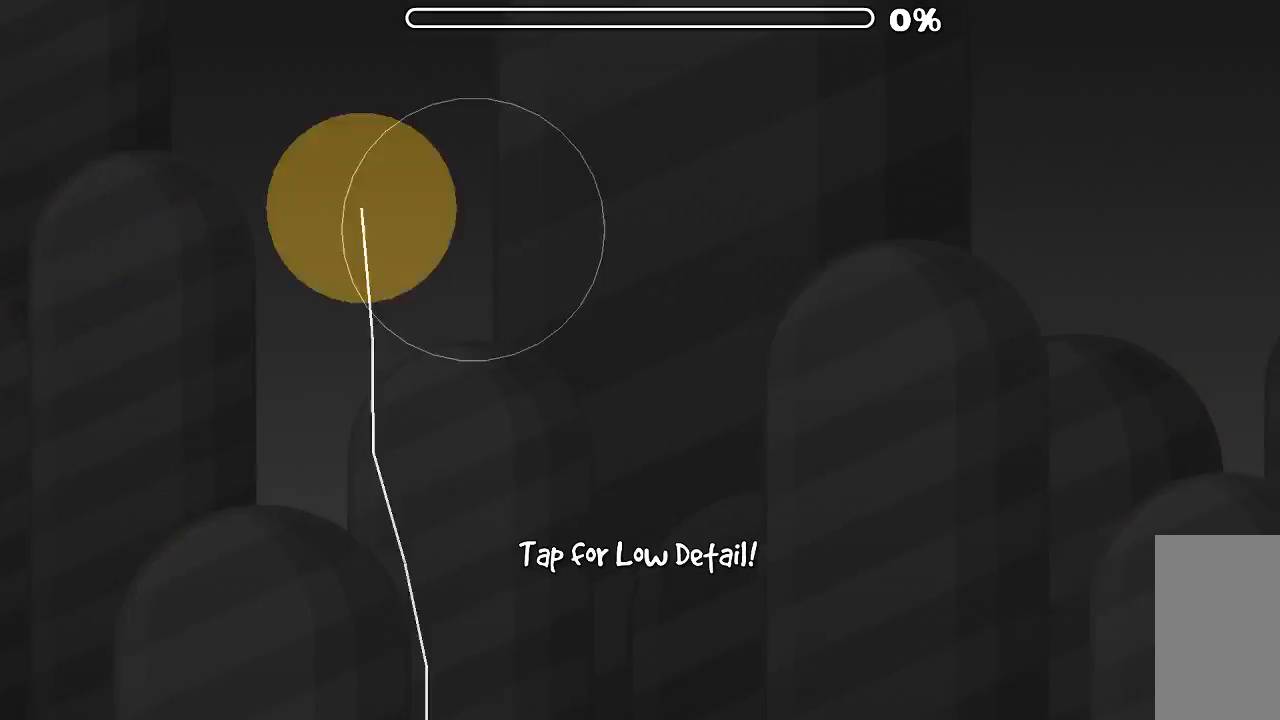
{"keys": [], "mouse": [], "events": []}
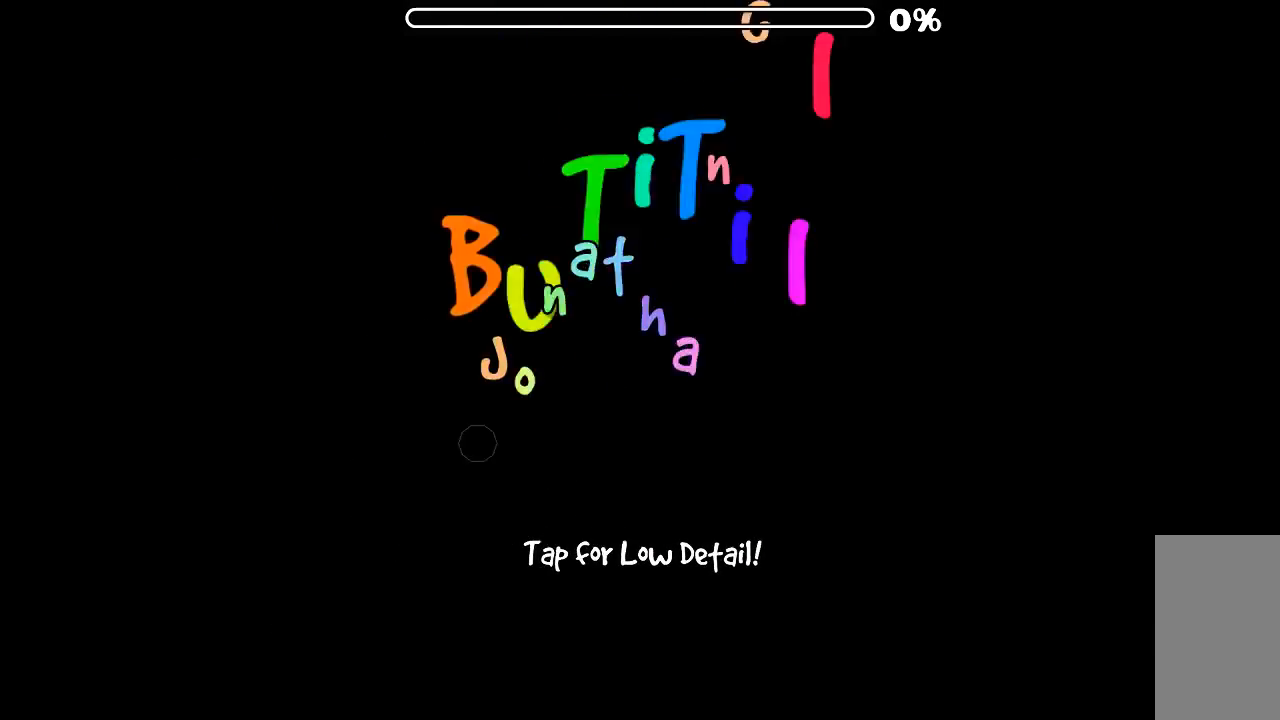
{"keys": [], "mouse": [], "events": []}